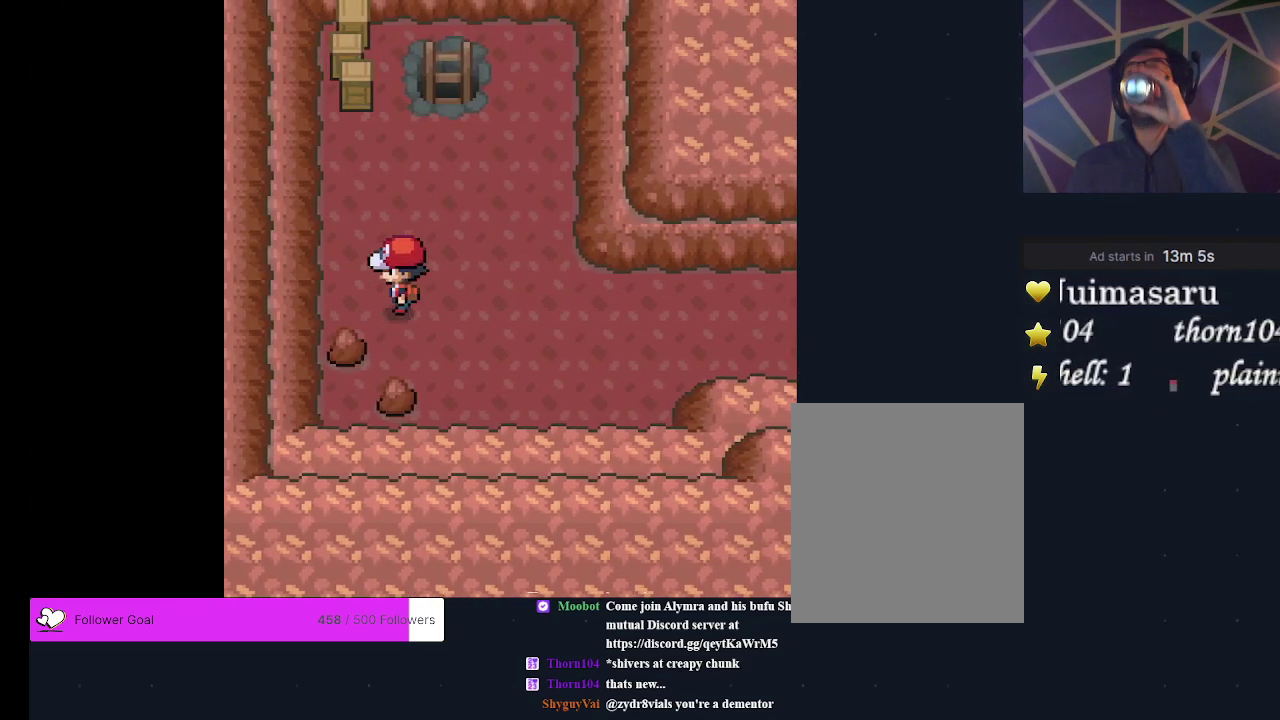
Gameplay with a controller (Xbox layout); each line is a JSON object with the inputs held at the frame after it (dt_ms = milliseconds from this image to that frame). "events" lists button and stick changes between this image and that frame as [ms after this image, input, new state], when the widget could be followed in between. Not read: L3 R3 left_stick right_stick.
{"dt_ms": 400, "buttons": [], "events": [[133, "DPAD_UP", "down"], [333, "DPAD_UP", "up"]]}
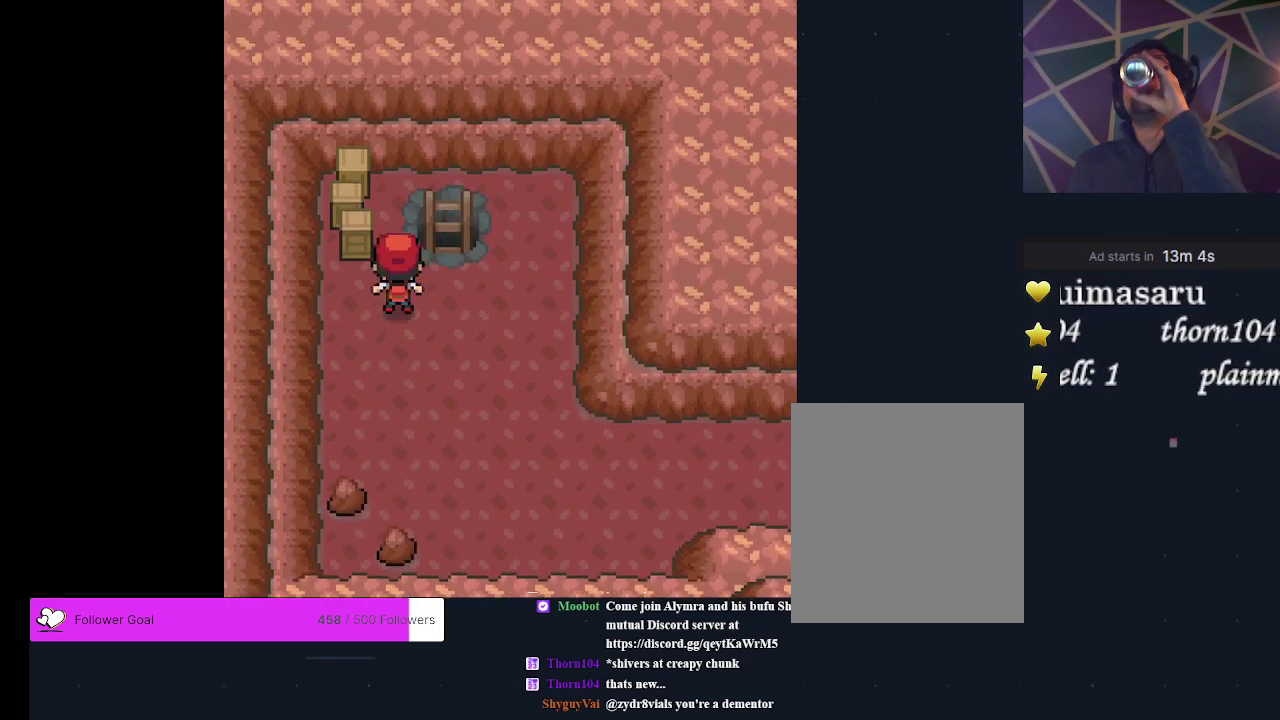
{"dt_ms": 300, "buttons": ["DPAD_UP"], "events": [[267, "DPAD_UP", "down"]]}
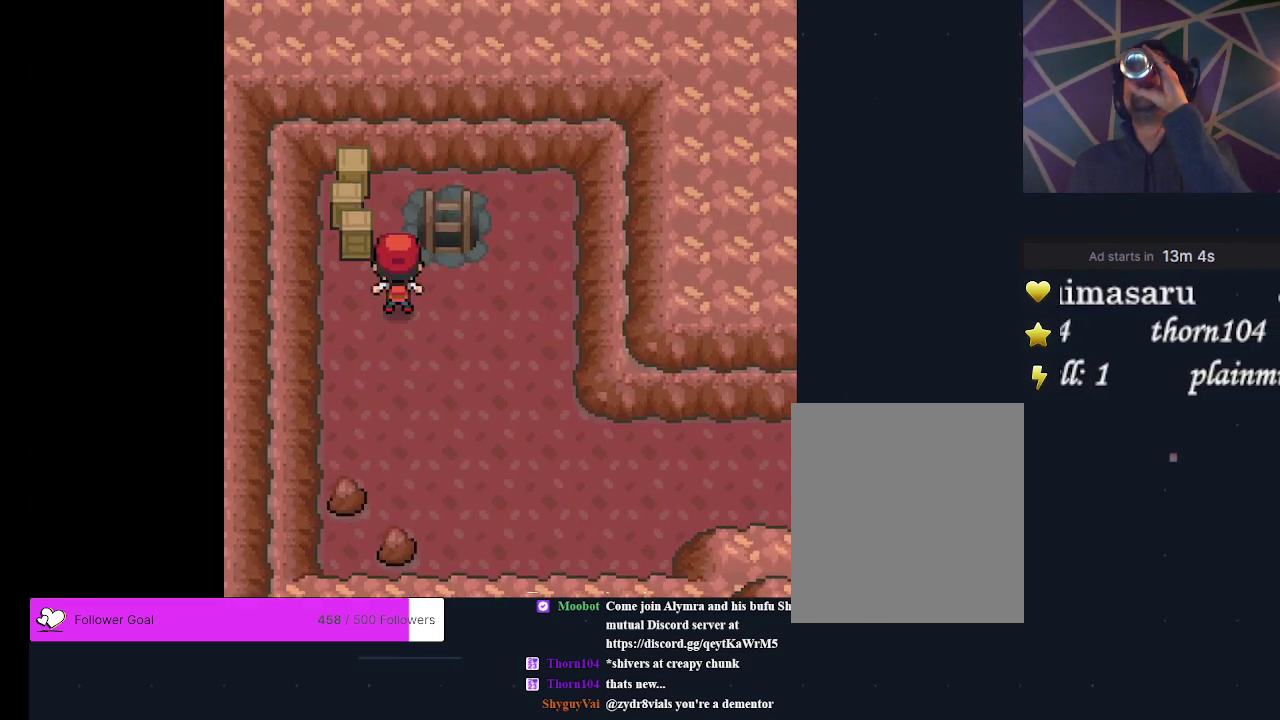
{"dt_ms": 400, "buttons": ["DPAD_RIGHT"], "events": [[33, "DPAD_UP", "up"], [333, "DPAD_RIGHT", "down"]]}
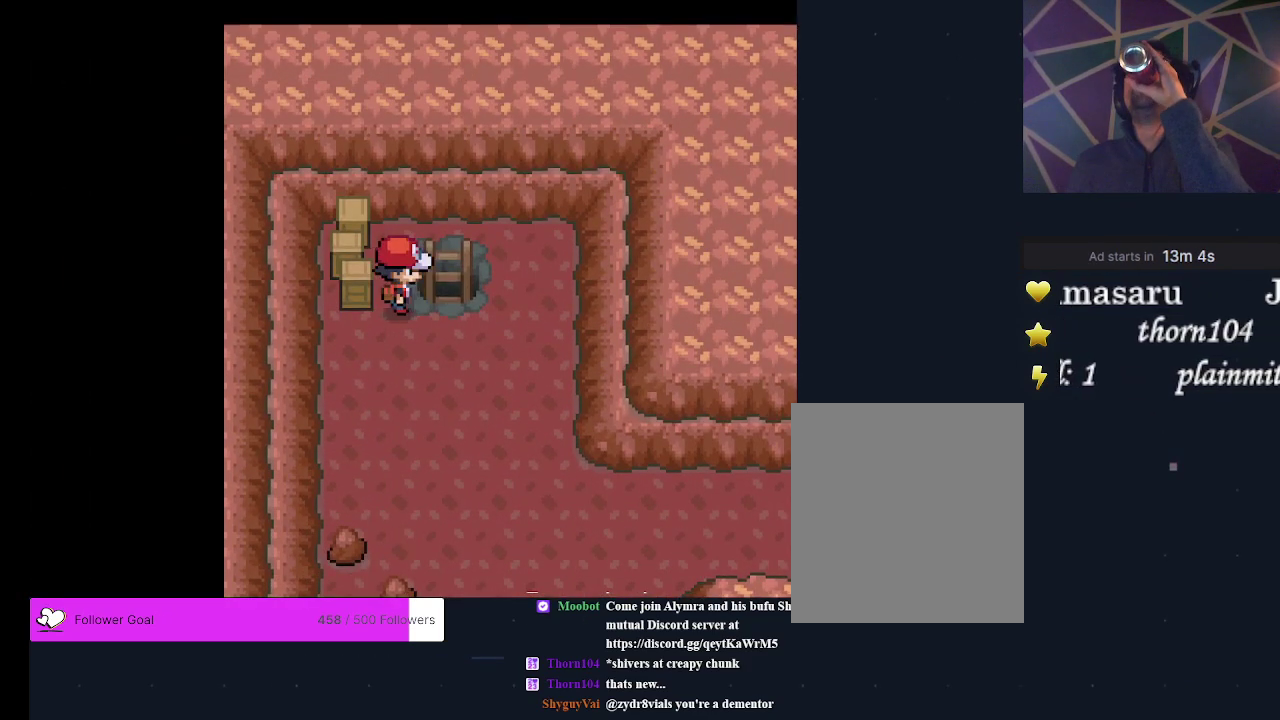
{"dt_ms": 600, "buttons": [], "events": [[33, "DPAD_RIGHT", "up"]]}
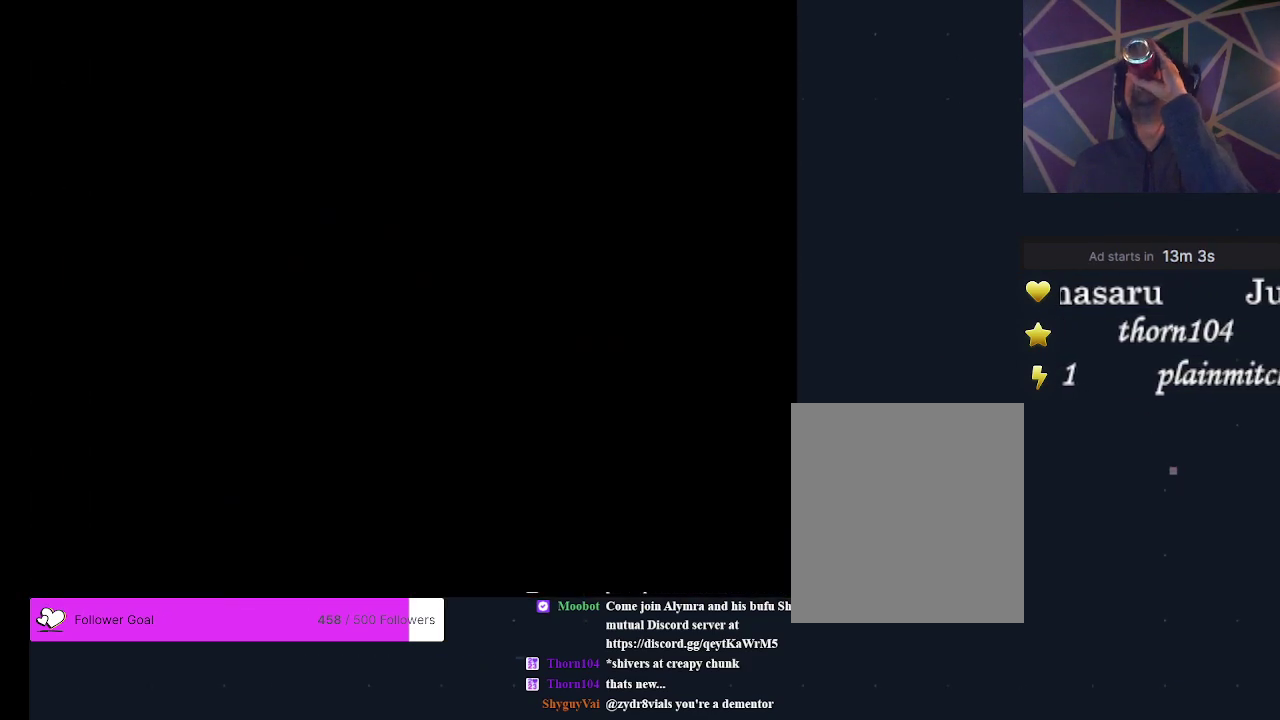
{"dt_ms": 500, "buttons": [], "events": []}
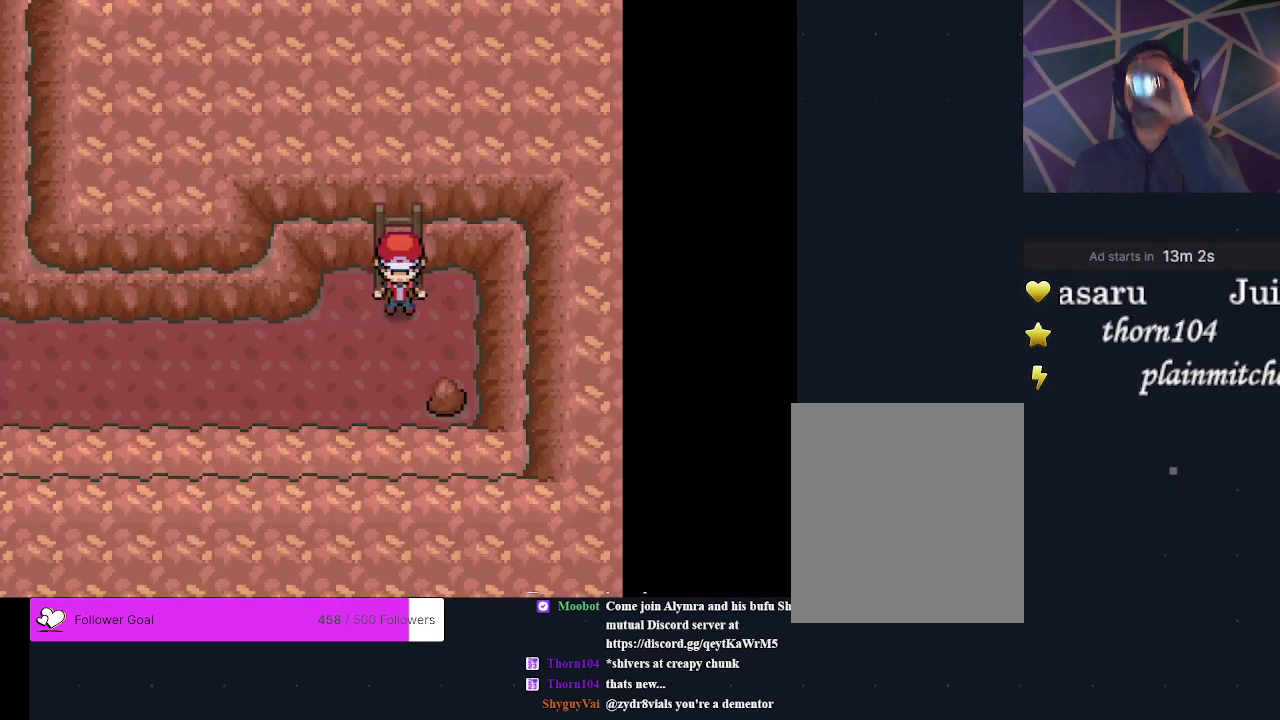
{"dt_ms": 300, "buttons": ["DPAD_DOWN"], "events": [[267, "DPAD_DOWN", "down"]]}
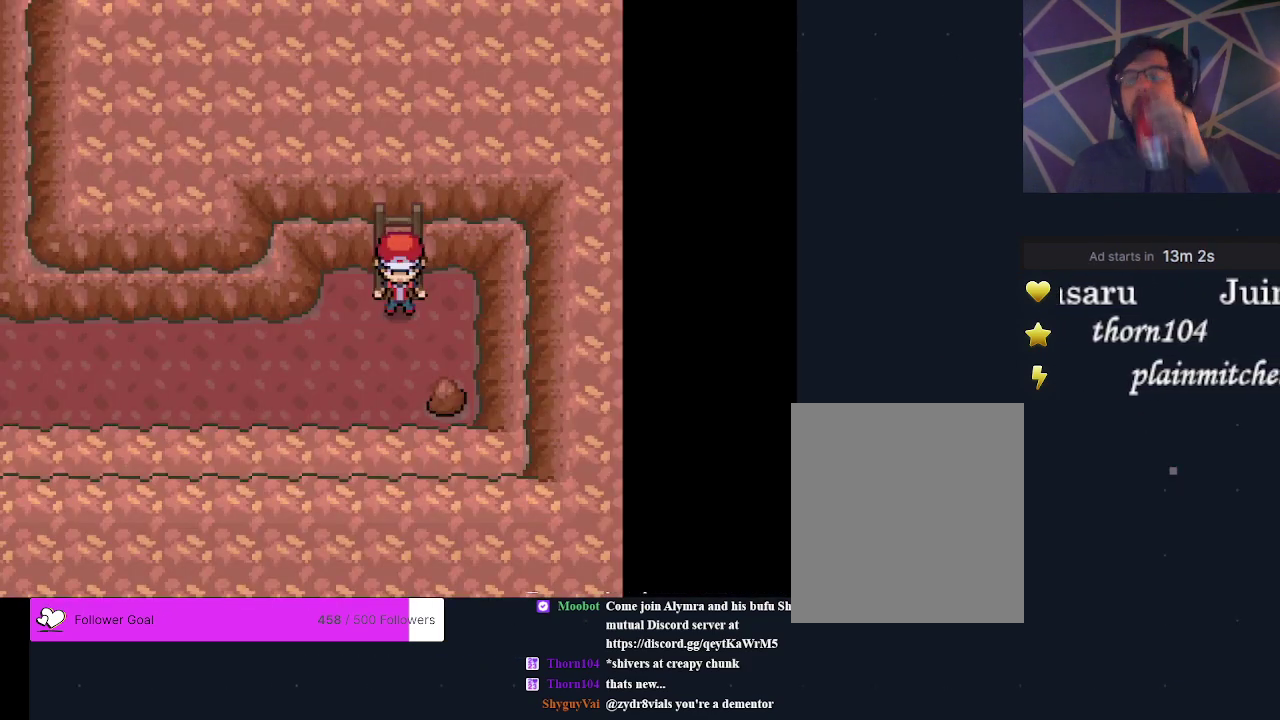
{"dt_ms": 200, "buttons": ["DPAD_LEFT"], "events": [[100, "DPAD_DOWN", "up"], [200, "DPAD_LEFT", "down"]]}
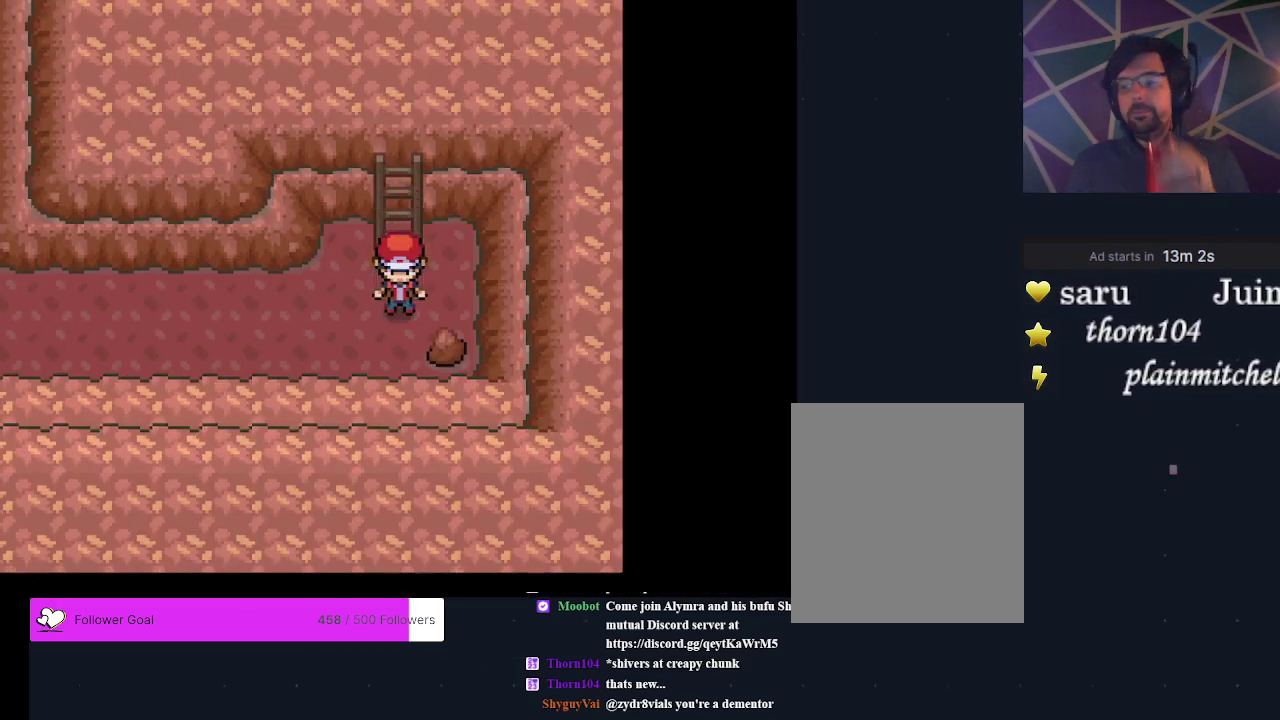
{"dt_ms": 700, "buttons": ["DPAD_LEFT"], "events": [[433, "DPAD_LEFT", "up"], [667, "DPAD_LEFT", "down"]]}
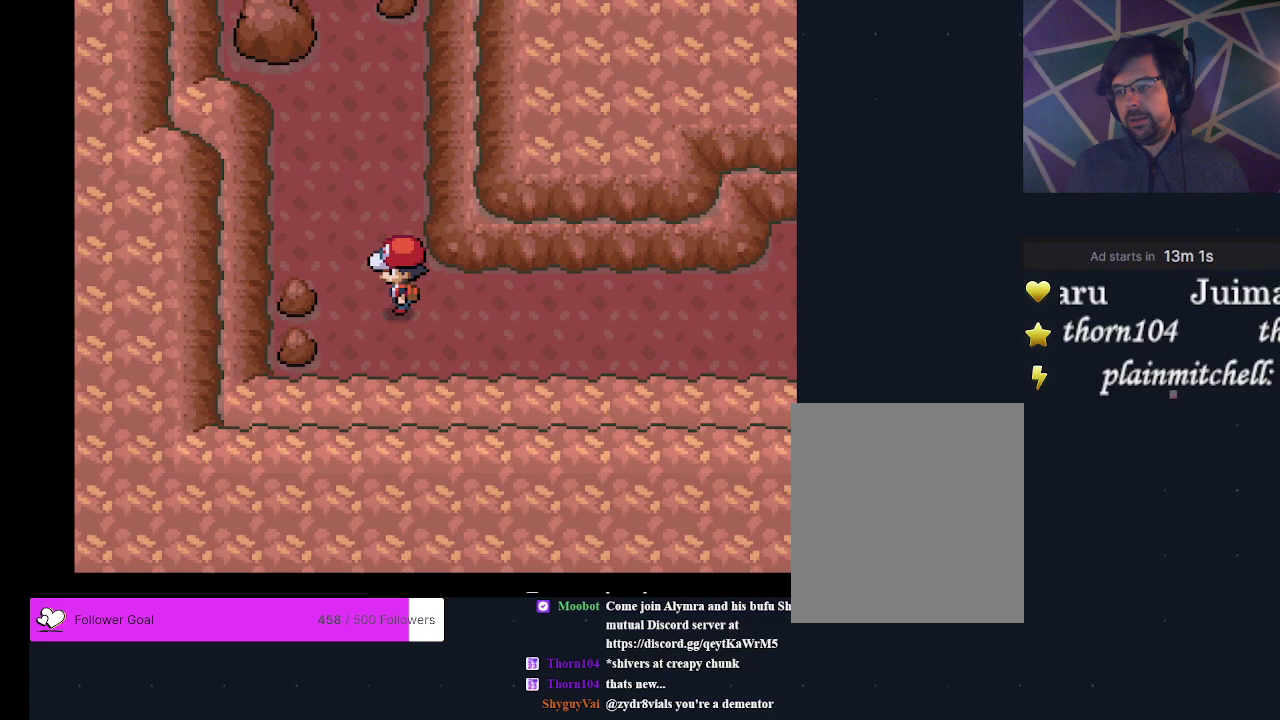
{"dt_ms": 300, "buttons": ["DPAD_UP"], "events": [[100, "DPAD_LEFT", "up"], [233, "DPAD_UP", "down"]]}
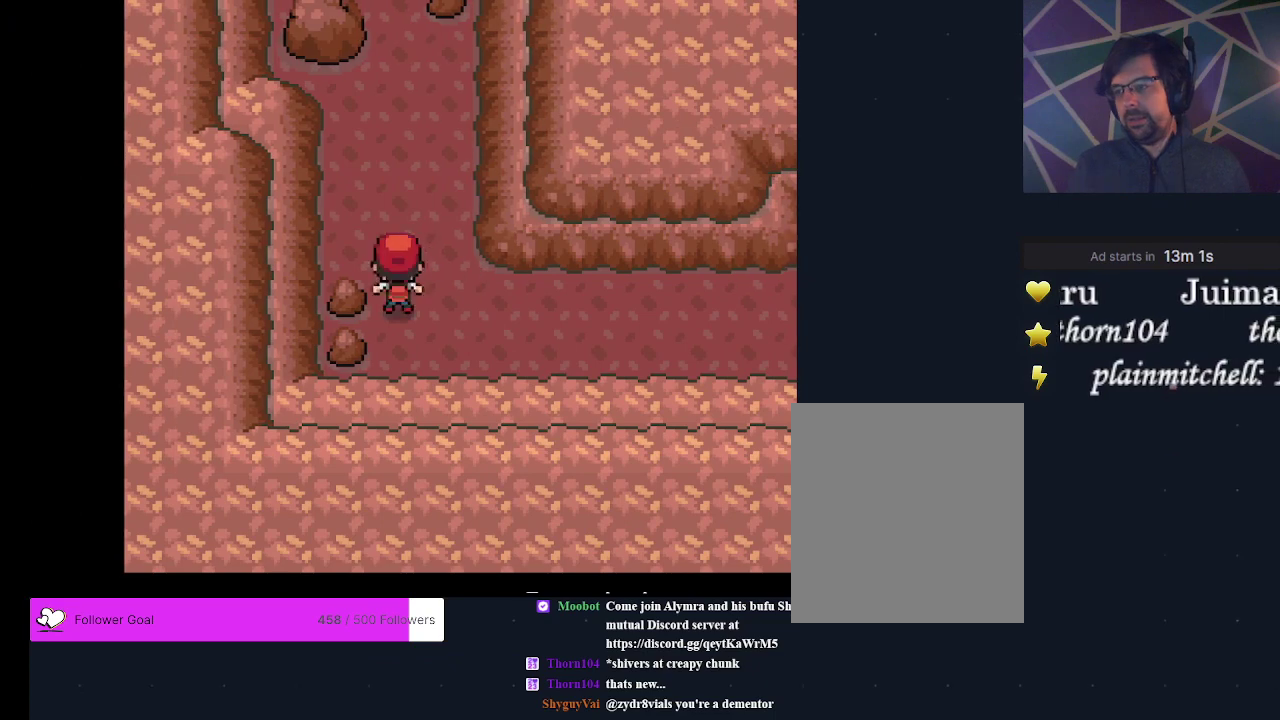
{"dt_ms": 500, "buttons": ["A"], "events": [[367, "DPAD_UP", "up"], [500, "A", "down"]]}
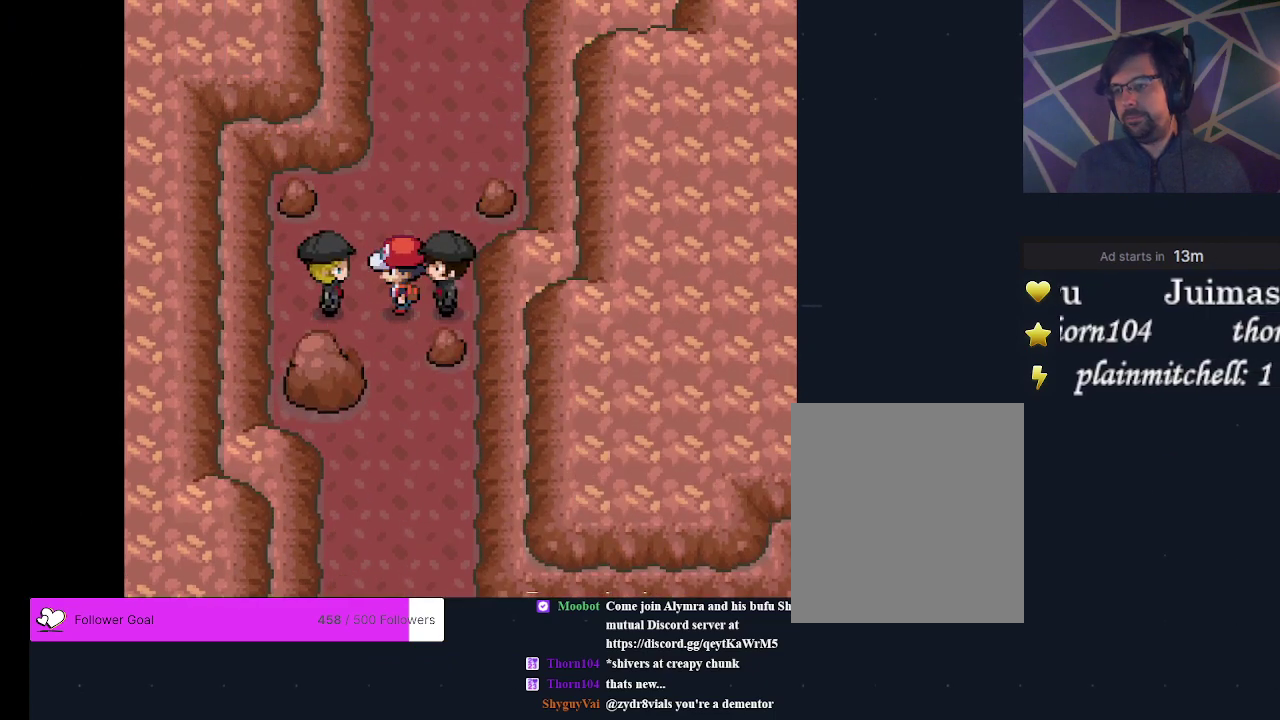
{"dt_ms": 300, "buttons": ["A"], "events": [[33, "A", "up"], [267, "A", "down"]]}
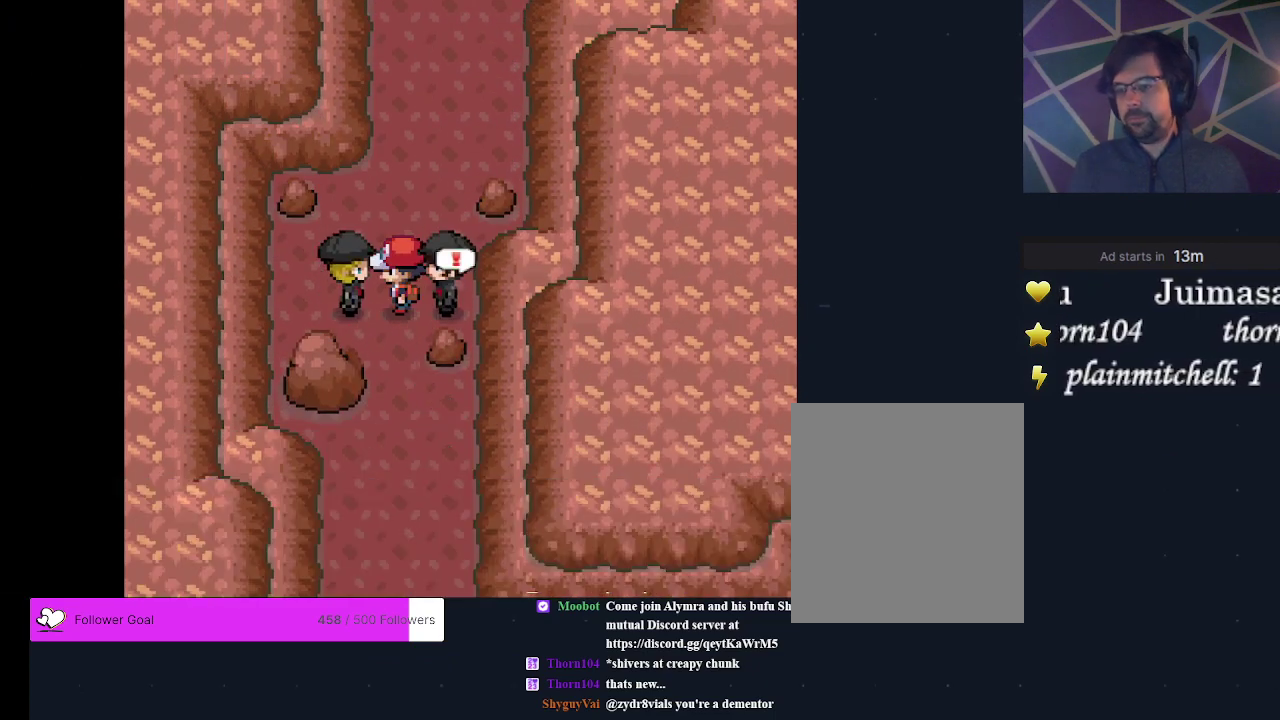
{"dt_ms": 300, "buttons": ["A"], "events": [[33, "A", "up"], [133, "A", "down"], [200, "A", "up"], [267, "A", "down"]]}
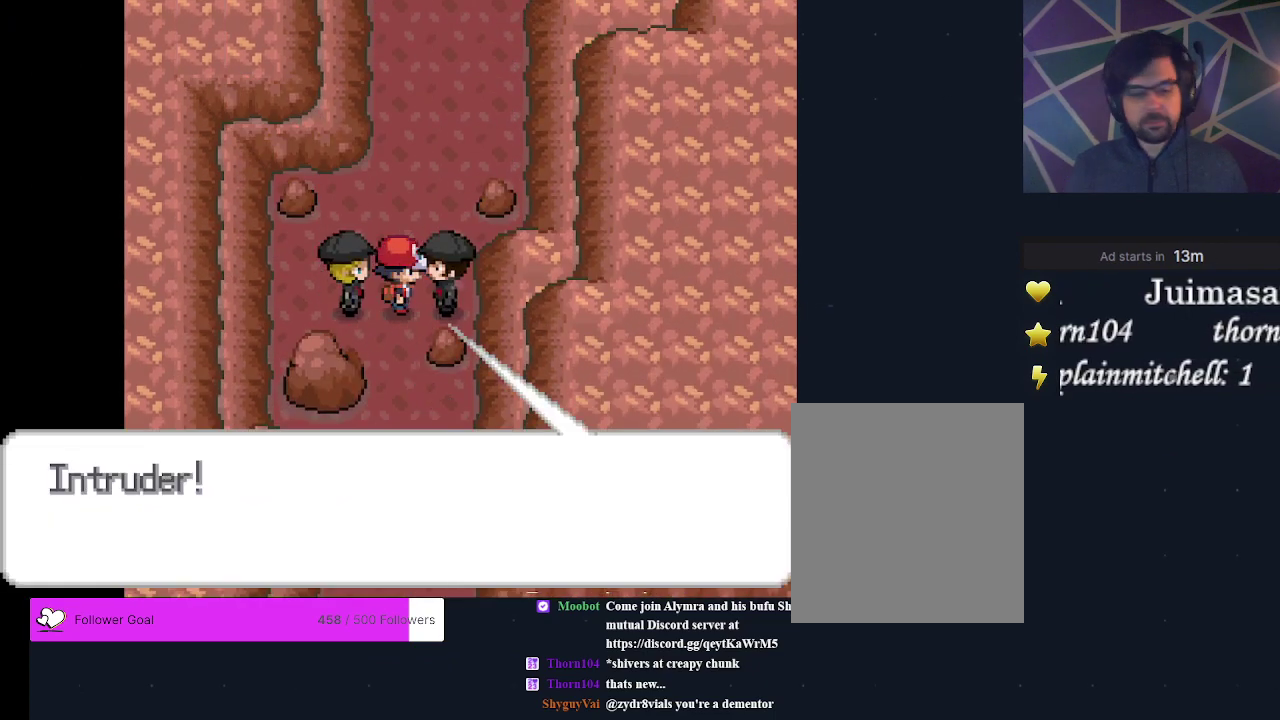
{"dt_ms": 200, "buttons": ["A"], "events": [[33, "A", "up"], [133, "A", "down"]]}
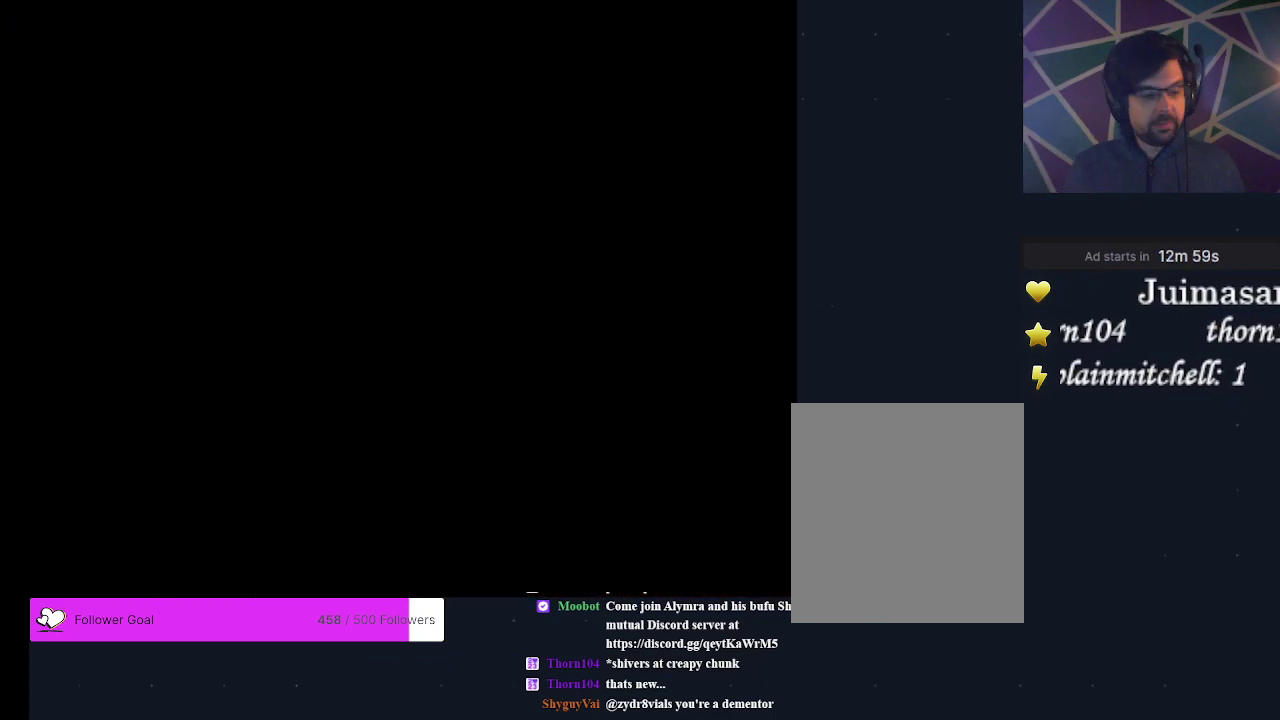
{"dt_ms": 700, "buttons": [], "events": [[33, "A", "up"], [100, "A", "down"], [233, "A", "up"], [333, "A", "down"], [400, "A", "up"]]}
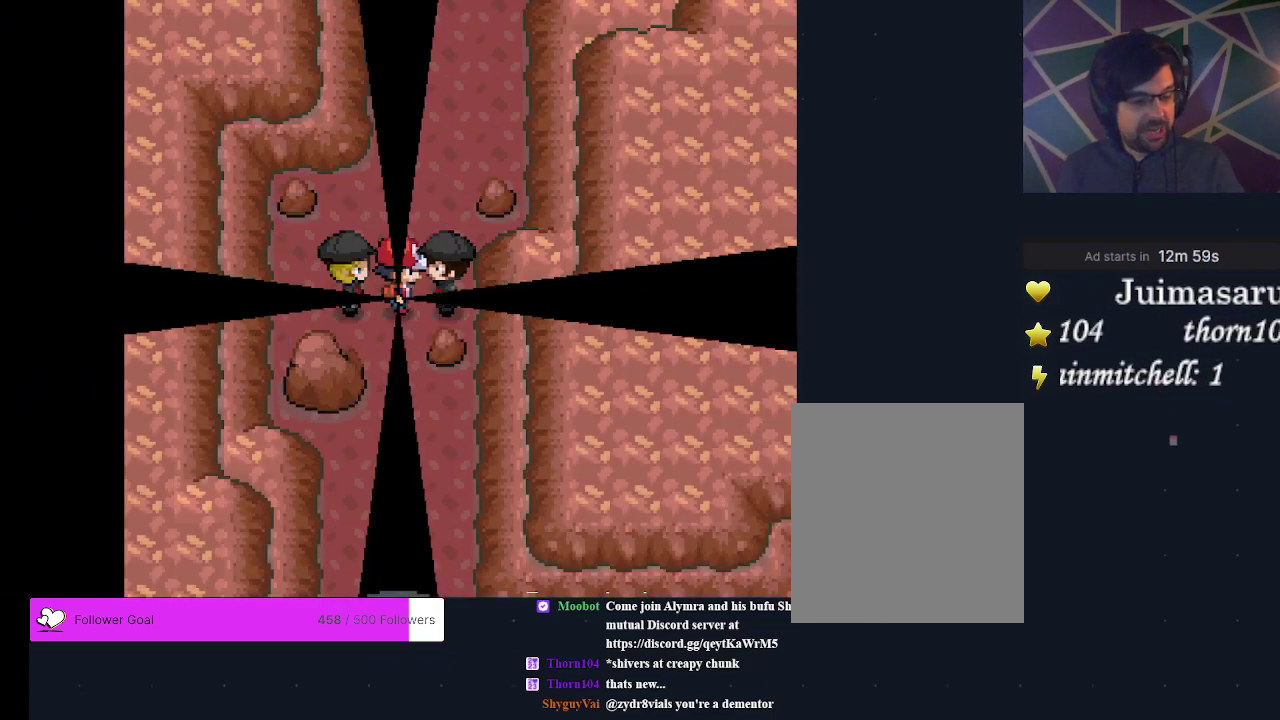
{"dt_ms": 500, "buttons": [], "events": []}
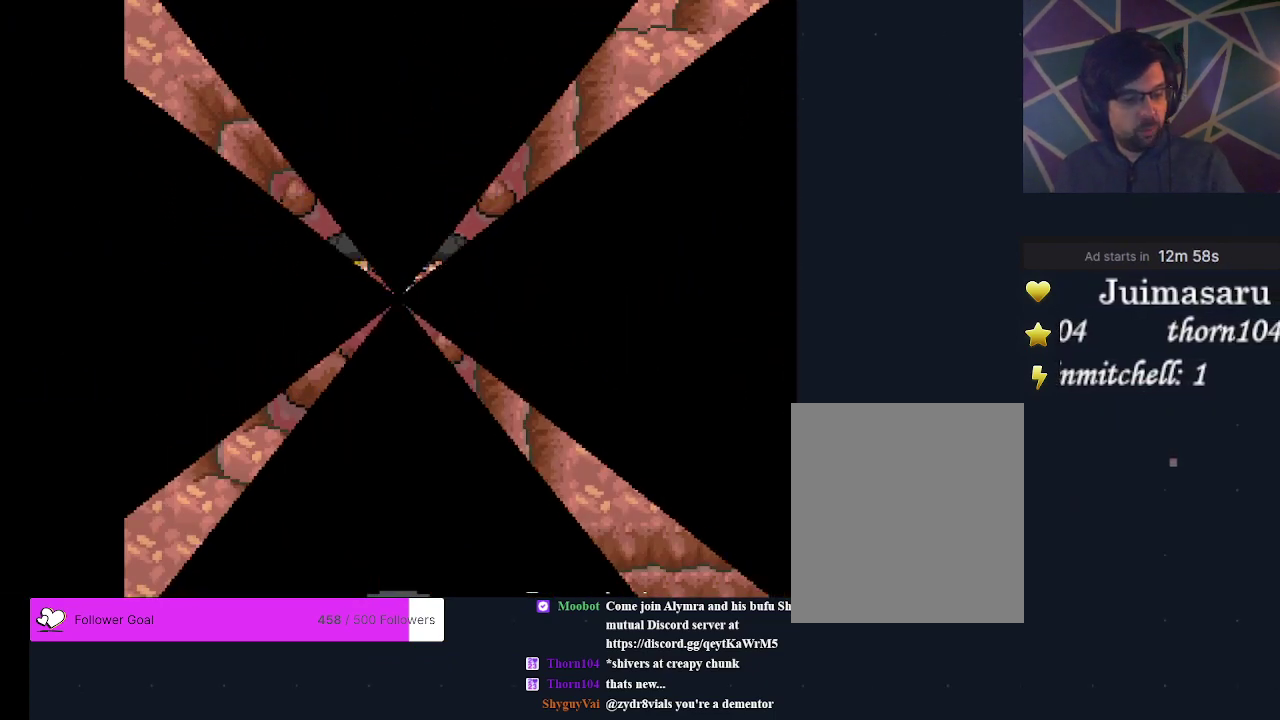
{"dt_ms": 500, "buttons": [], "events": []}
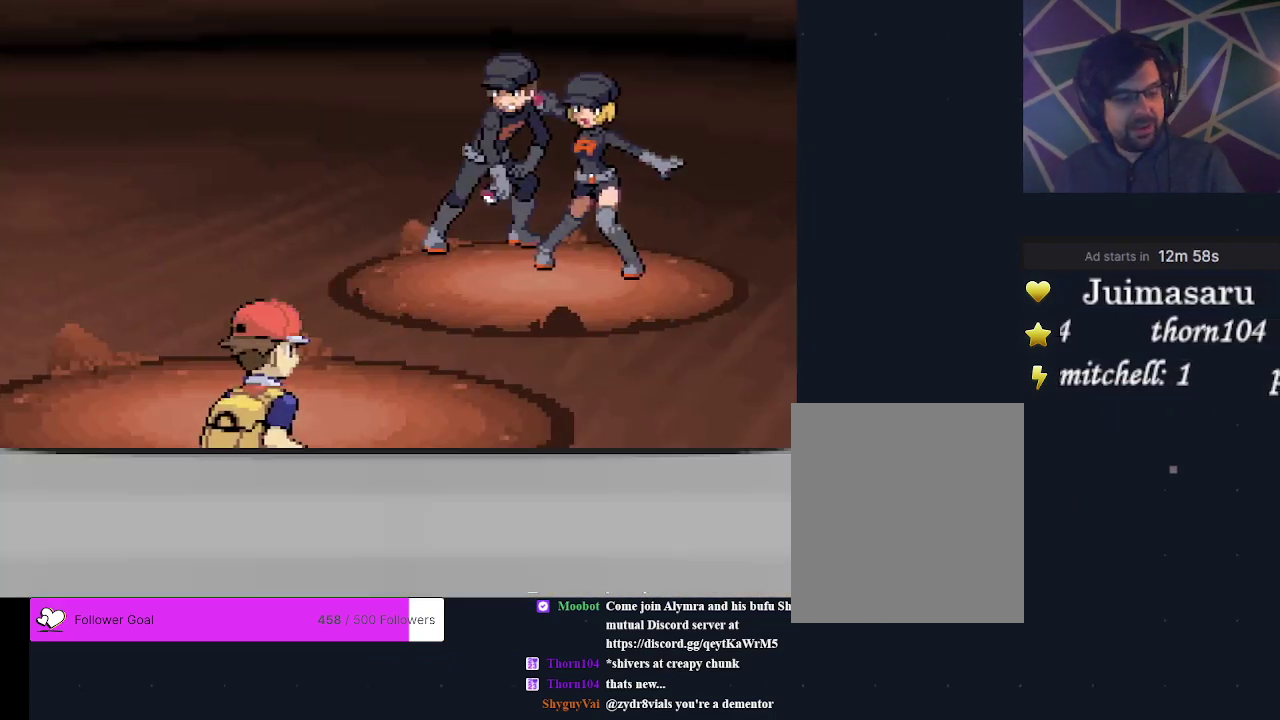
{"dt_ms": 500, "buttons": [], "events": []}
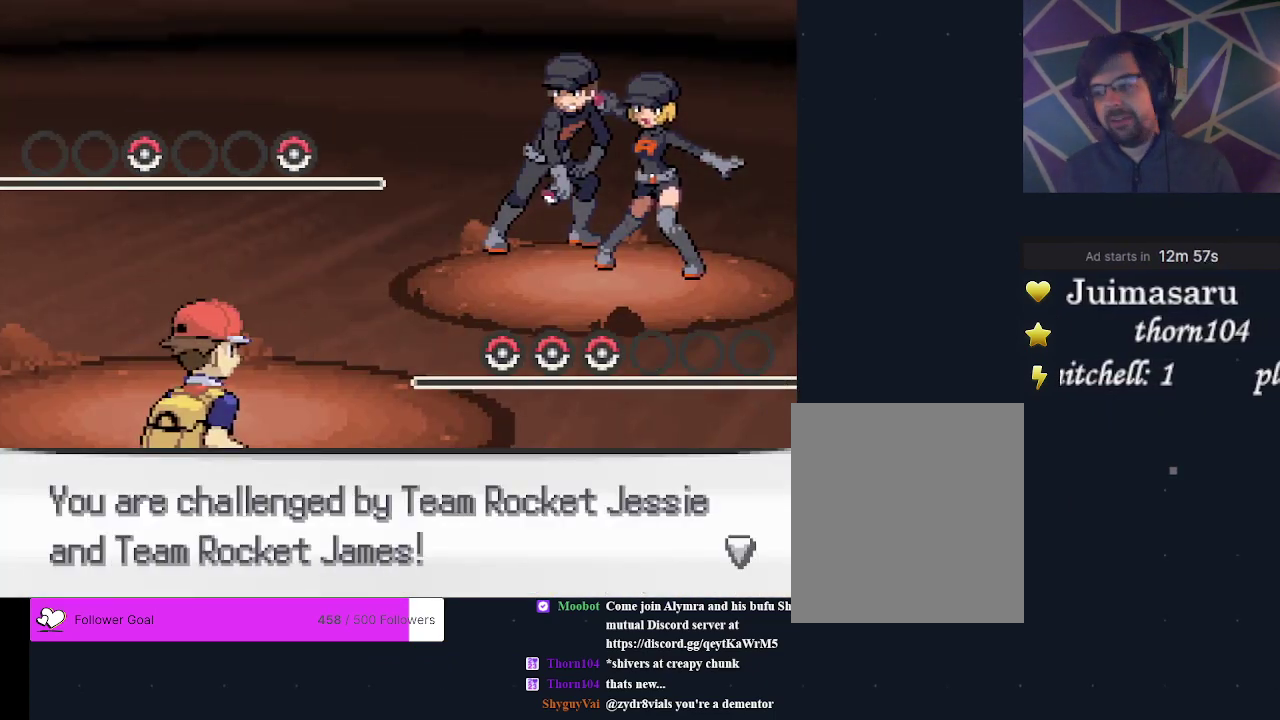
{"dt_ms": 500, "buttons": [], "events": []}
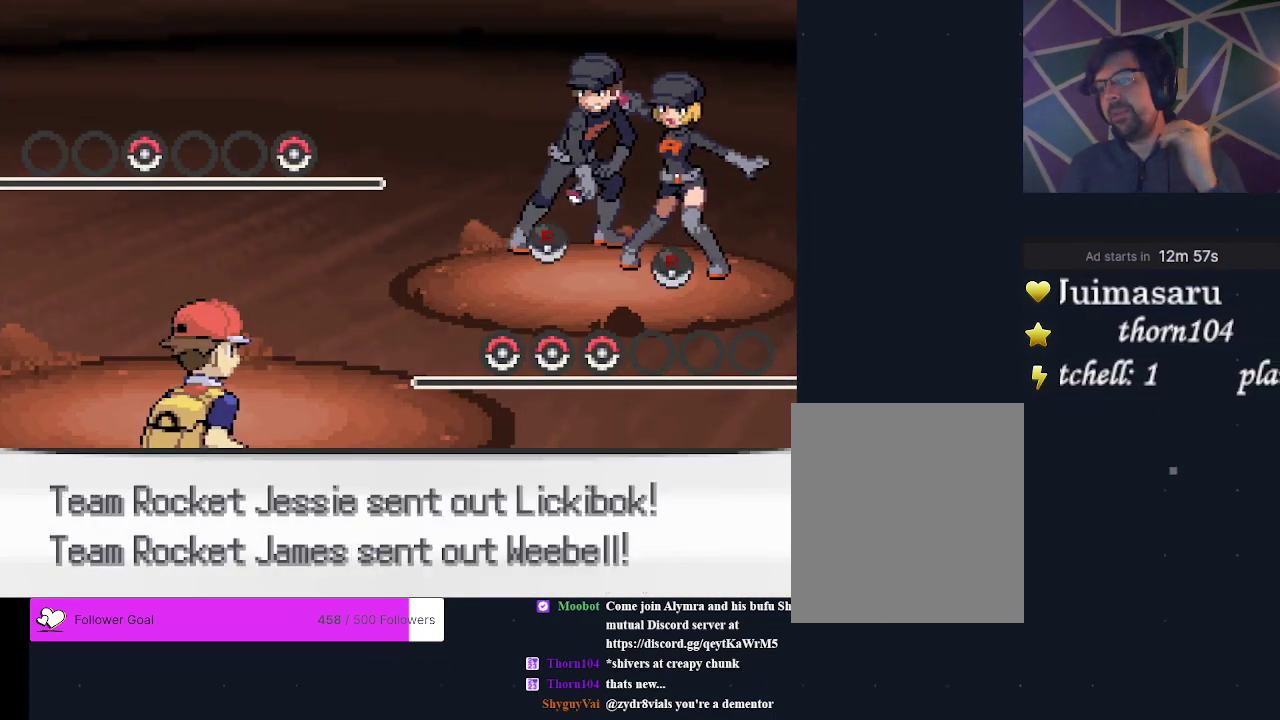
{"dt_ms": 500, "buttons": [], "events": []}
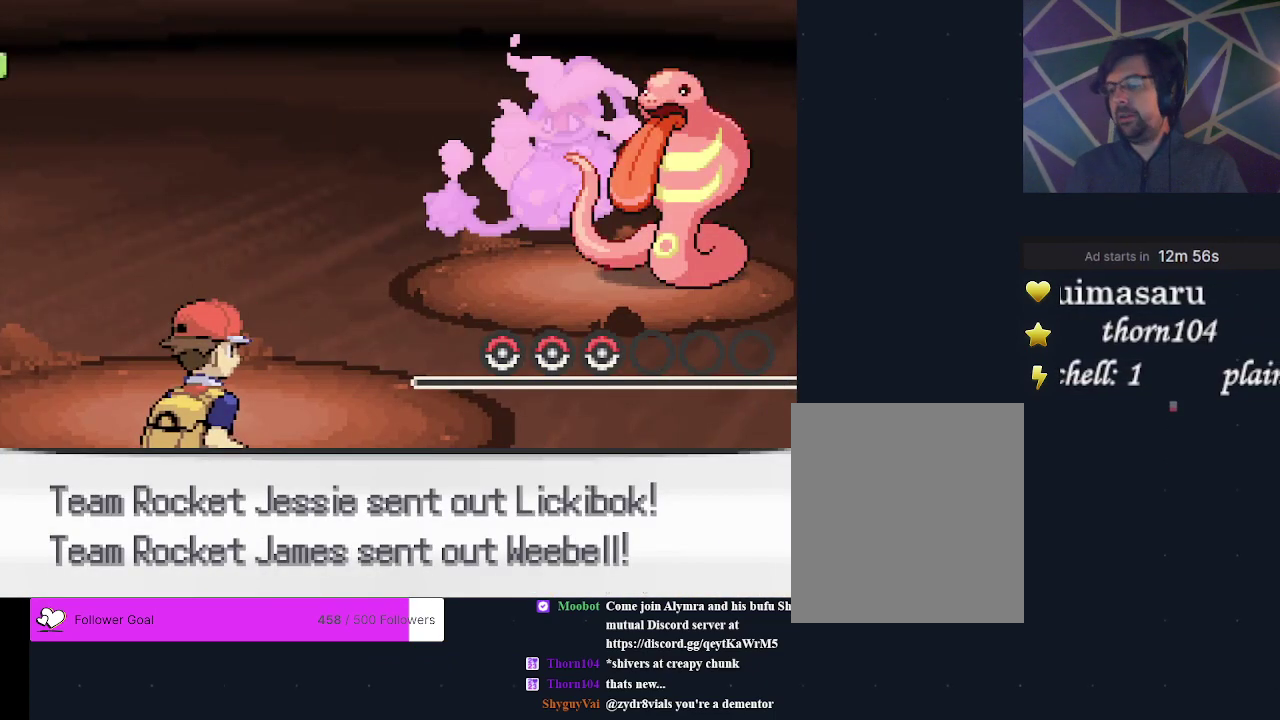
{"dt_ms": 500, "buttons": [], "events": []}
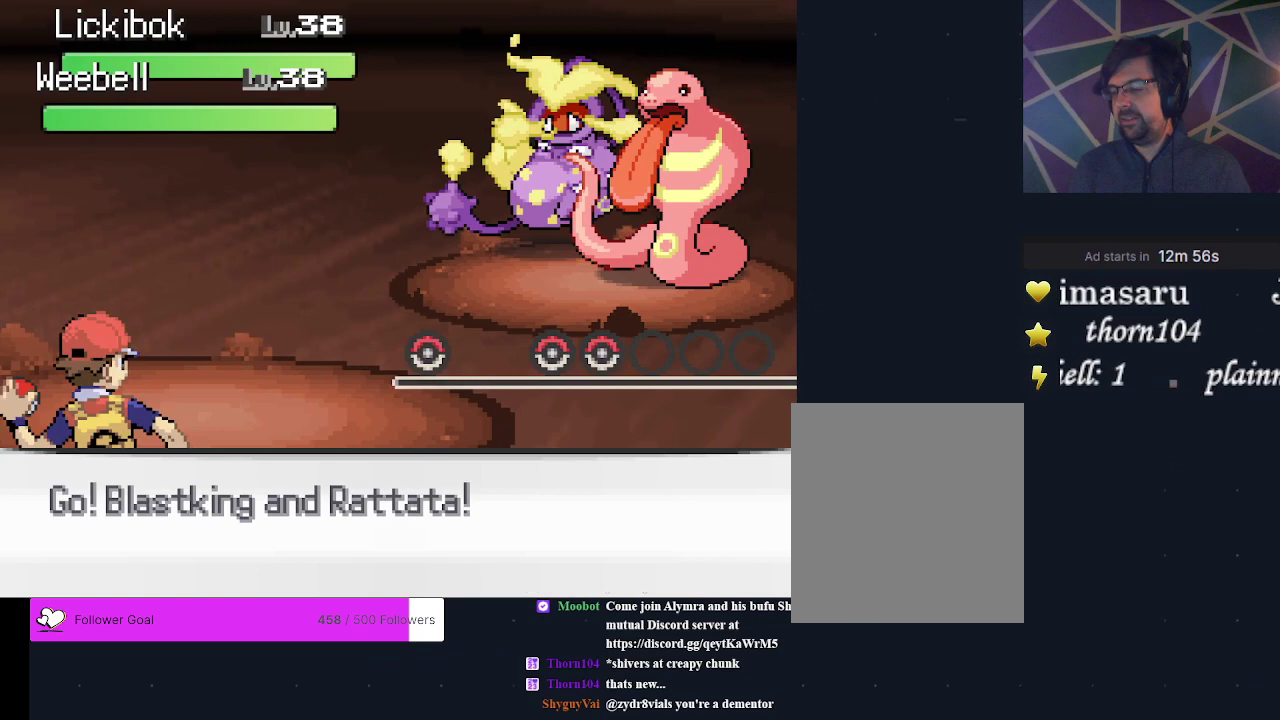
{"dt_ms": 500, "buttons": [], "events": []}
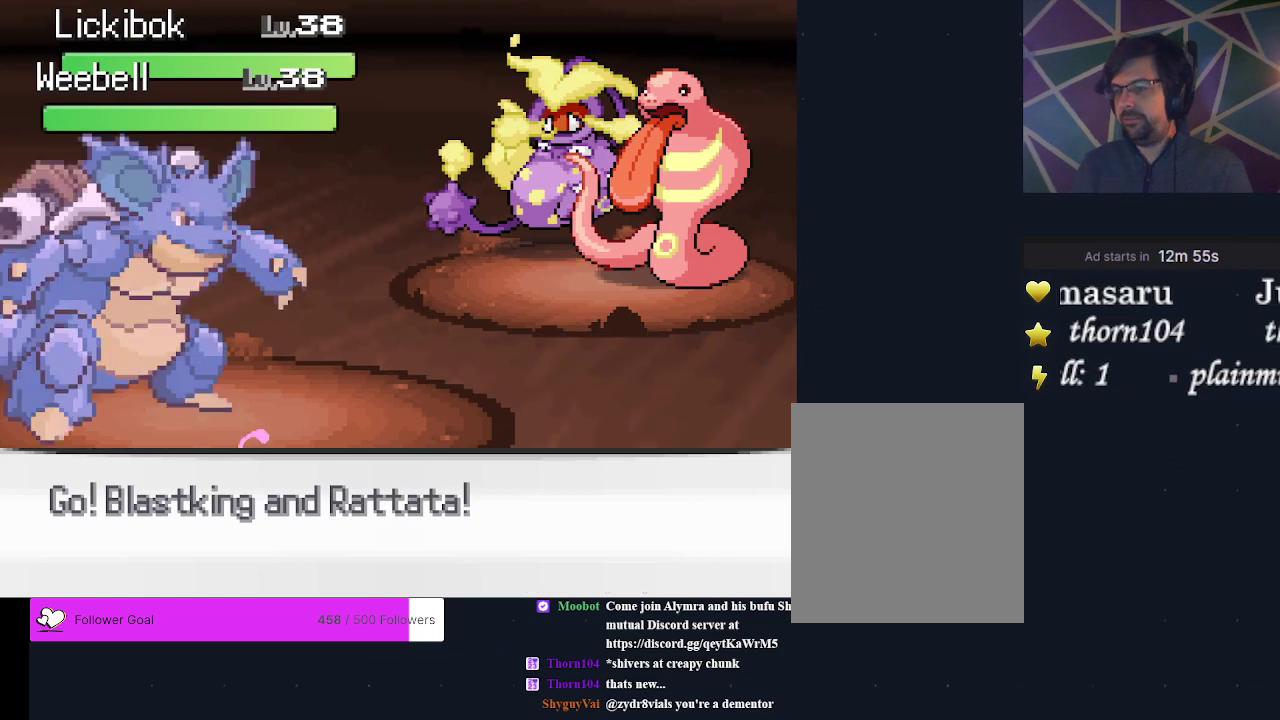
{"dt_ms": 500, "buttons": [], "events": []}
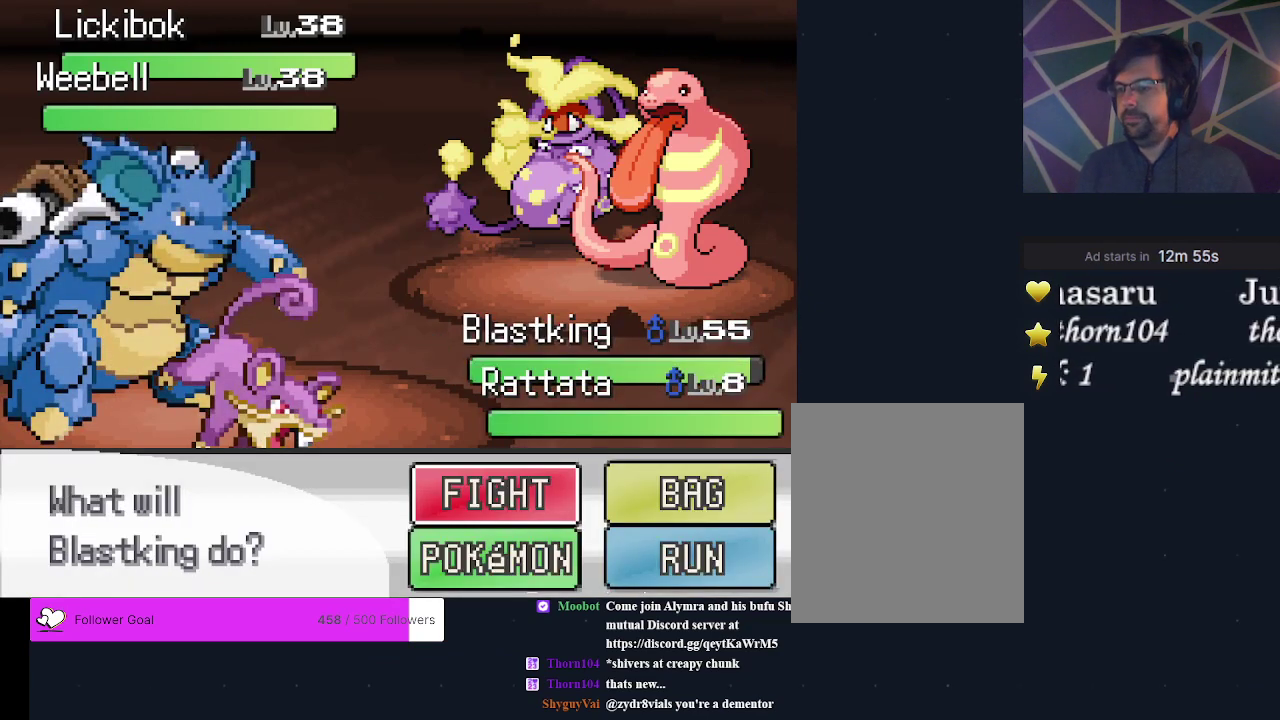
{"dt_ms": 500, "buttons": [], "events": []}
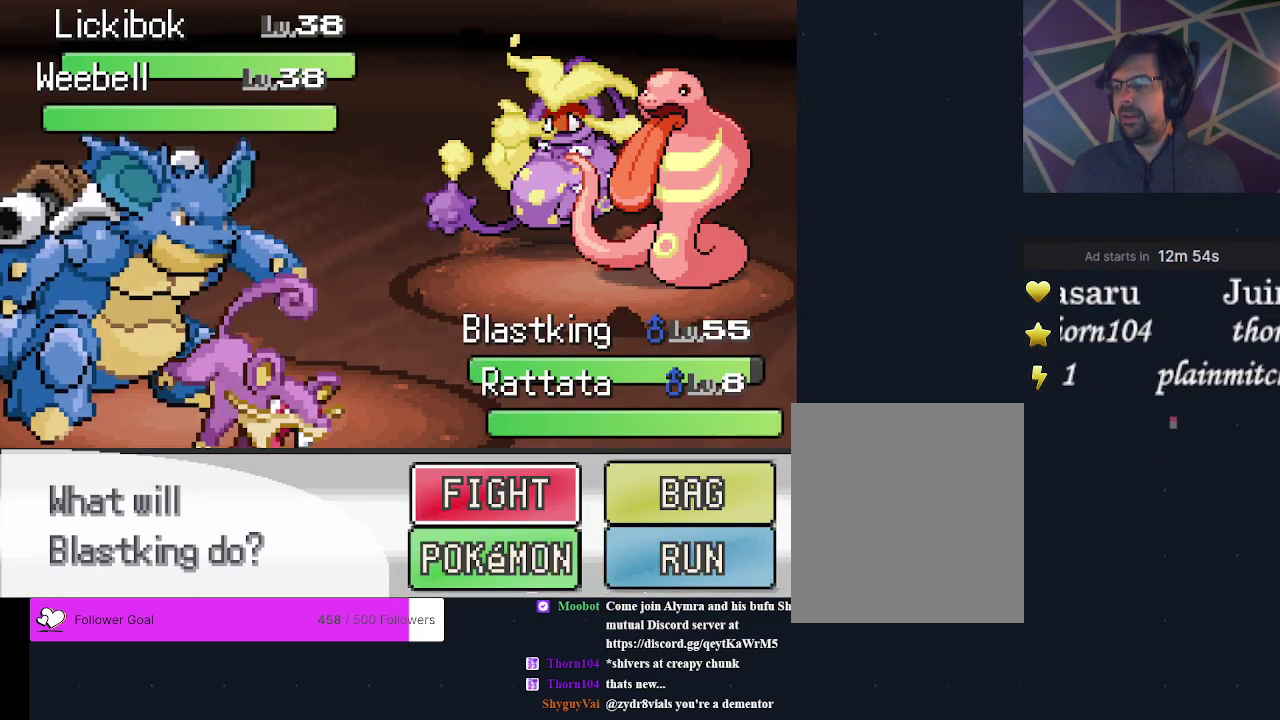
{"dt_ms": 400, "buttons": ["A"], "events": [[400, "A", "down"]]}
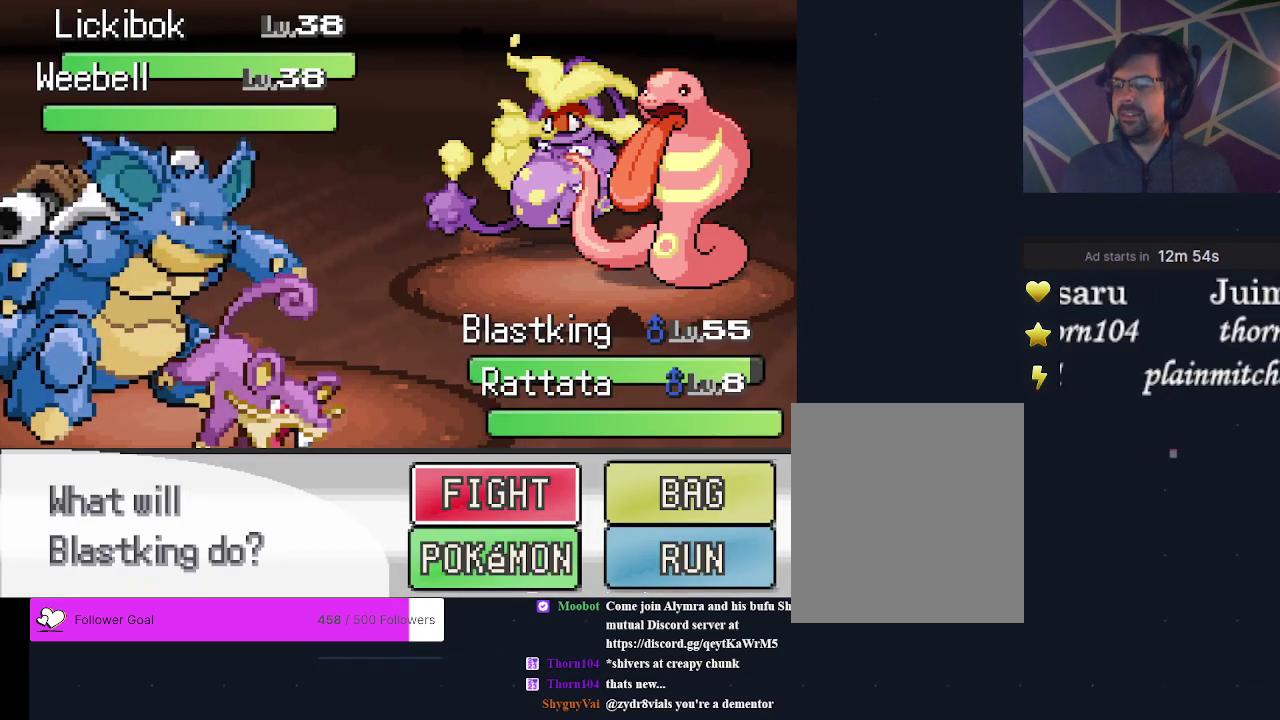
{"dt_ms": 600, "buttons": [], "events": [[67, "A", "up"]]}